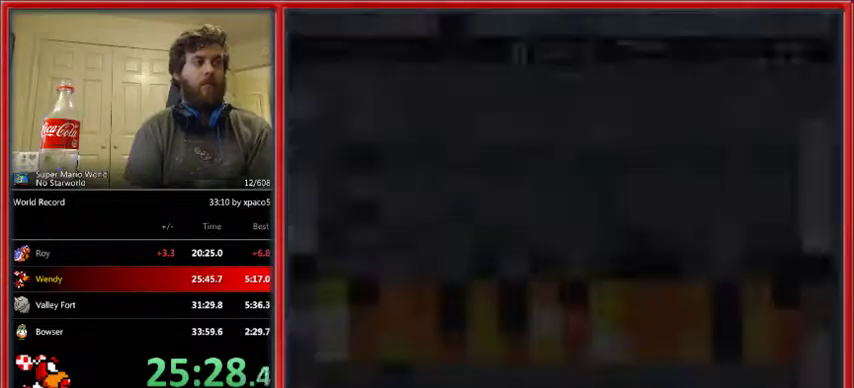
Gameplay with a controller (Nintendo layout); each line is a JSON object with the inputs held at the frame after it. "events" lists button and stick changes between this image and that frame as [ms after this image, input, new state], when the widget could be followed in between. Not read: L1 L3 R1 R3.
{"buttons": ["Y"], "events": []}
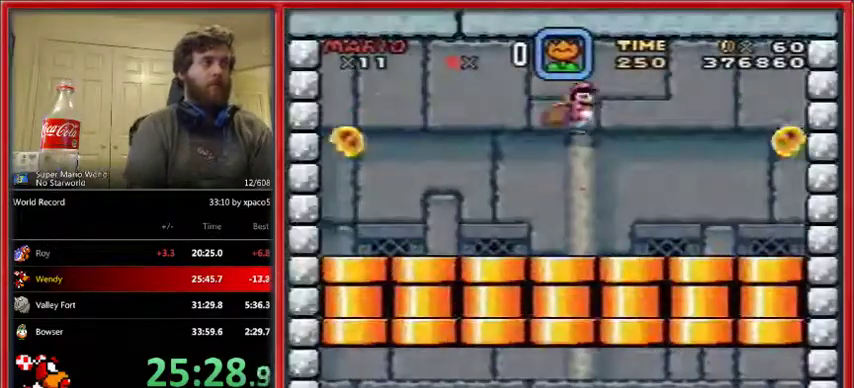
{"buttons": ["Y"], "events": [[267, "DPAD_LEFT", "down"], [400, "DPAD_LEFT", "up"]]}
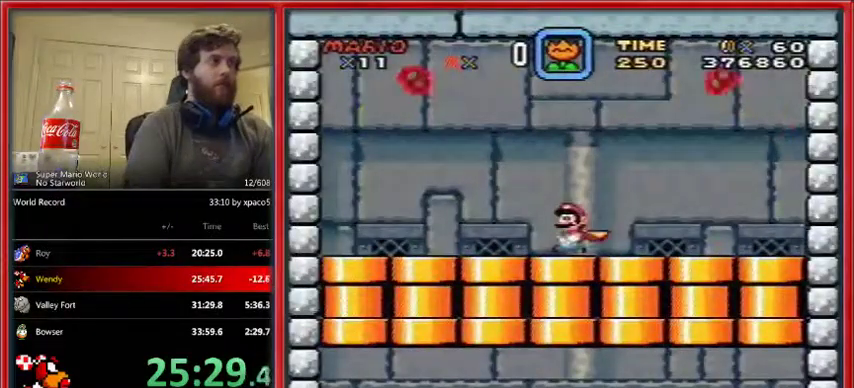
{"buttons": ["Y", "DPAD_DOWN"], "events": [[433, "DPAD_DOWN", "down"]]}
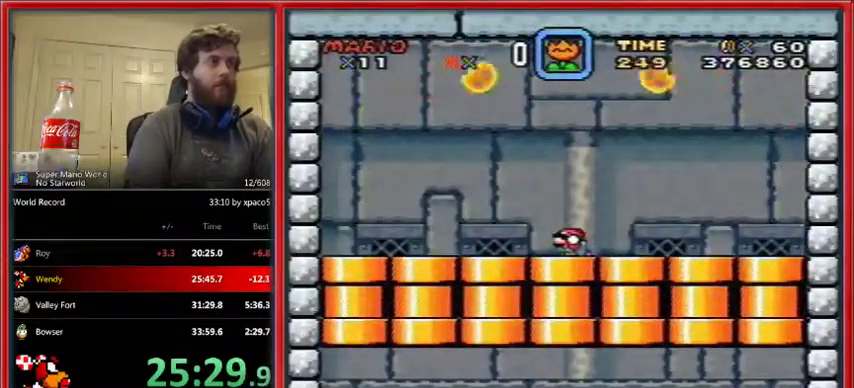
{"buttons": ["Y", "DPAD_DOWN"], "events": []}
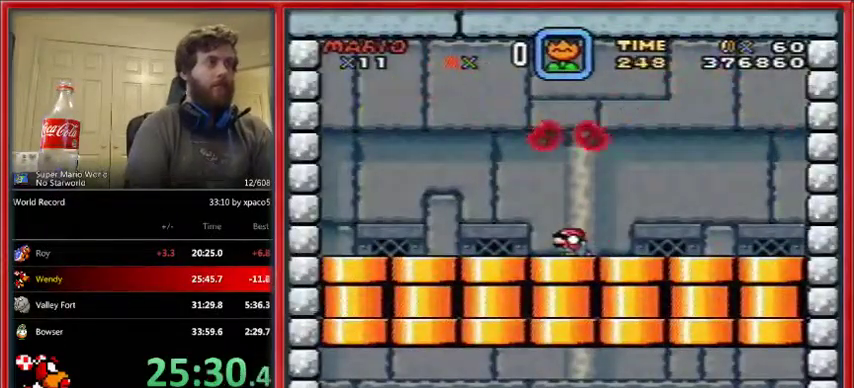
{"buttons": ["Y", "DPAD_DOWN"], "events": []}
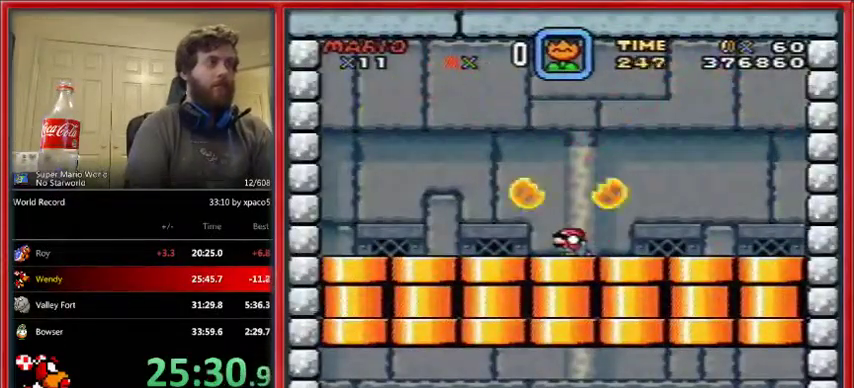
{"buttons": ["B", "Y", "DPAD_DOWN", "DPAD_RIGHT"], "events": [[367, "B", "down"], [433, "DPAD_RIGHT", "down"]]}